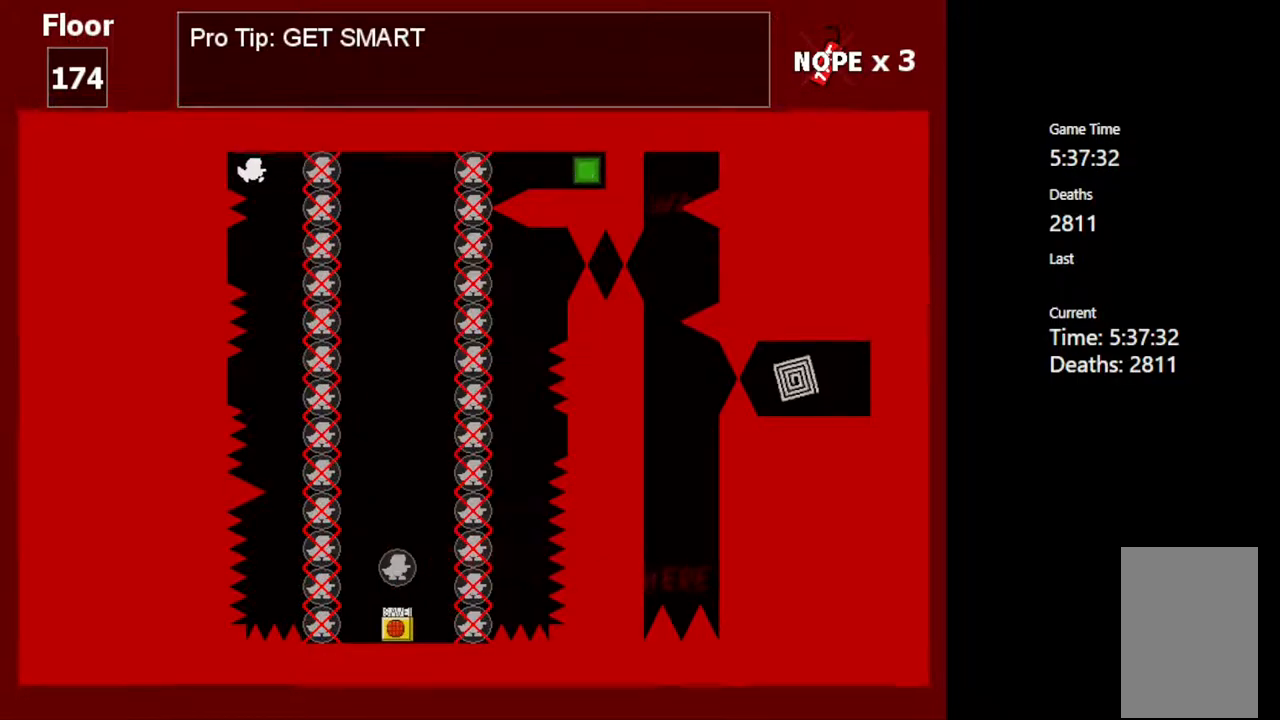
Gameplay with keyboard; each line is a JSON object with the keys held at the frame after it. "events" lists presses ("down") and releases ("up") of "c", "ctrl", "down", "left", "r", "right", "shift_l", "shift_r", "up", "v", "x" and "z" between this image and that frame as [ms after this image, input, new state], when the widget could be followed in between. No other keys are recorded. Mouse input is not recorded.
{"keys": ["shift_l", "z"], "events": [[67, "right", "up"], [283, "z", "down"], [300, "shift_l", "down"]]}
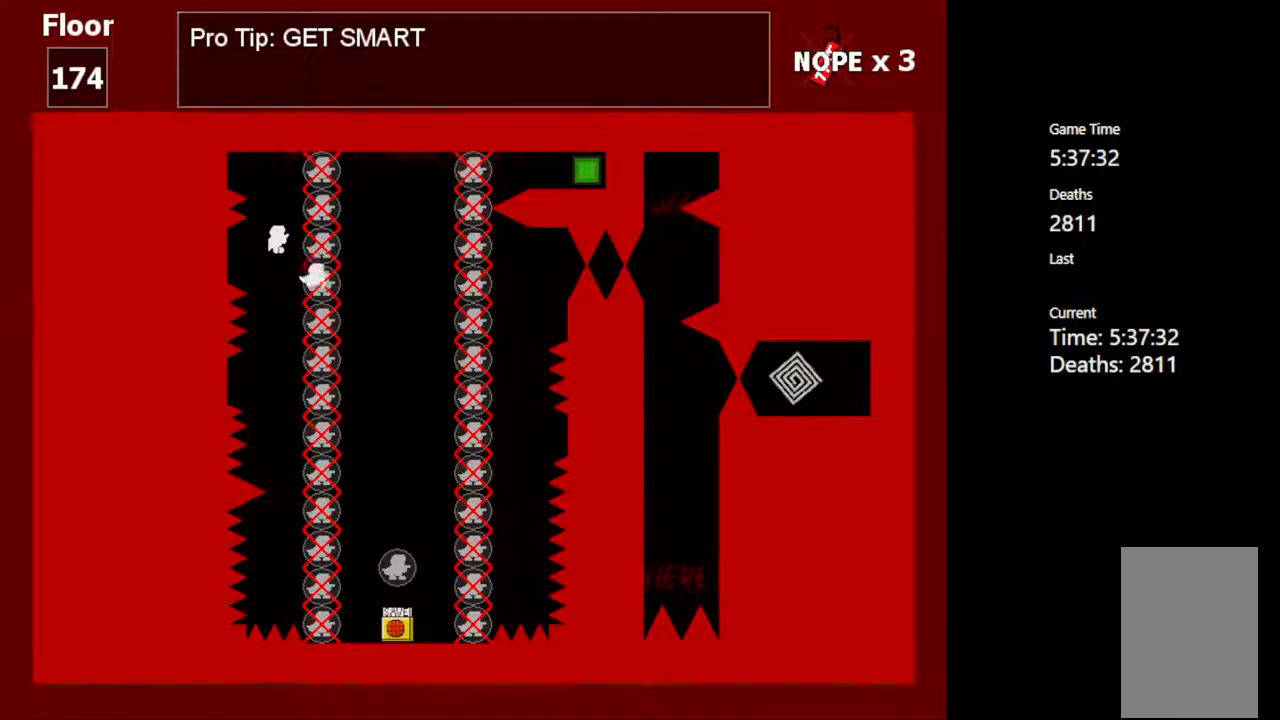
{"keys": ["right"], "events": [[167, "z", "up"], [183, "shift_l", "up"], [250, "right", "down"]]}
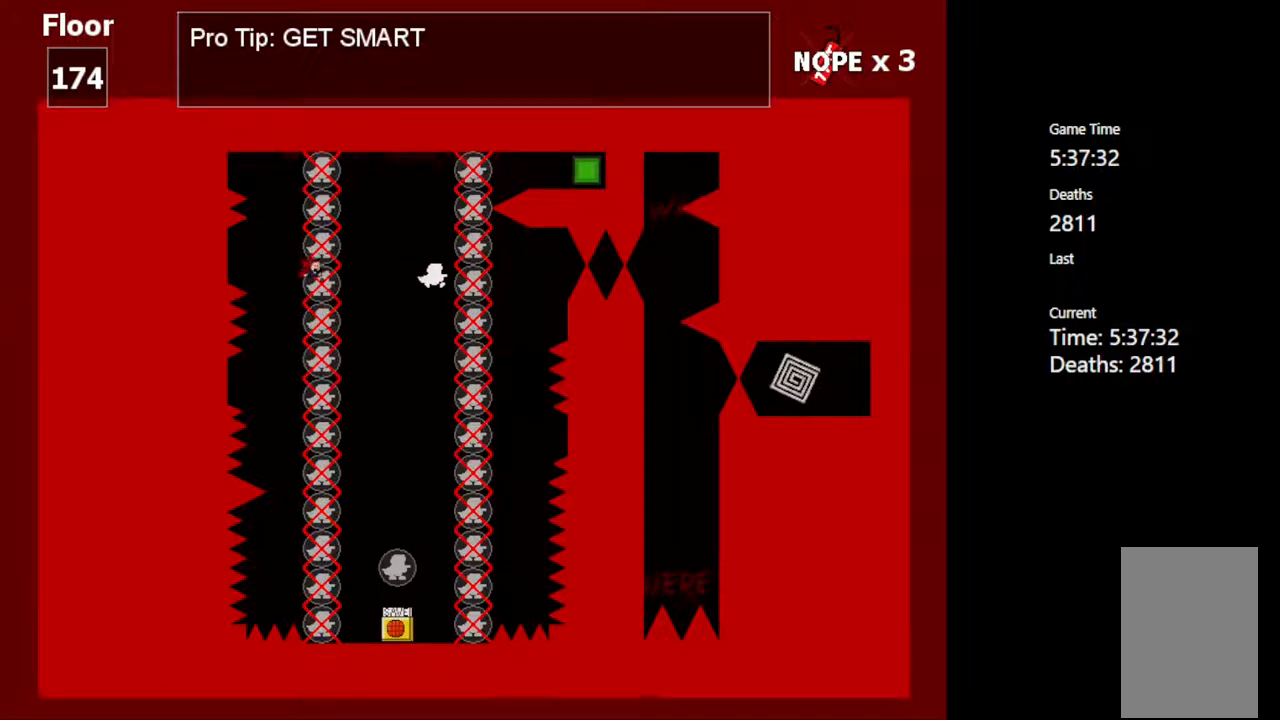
{"keys": [], "events": [[483, "right", "up"]]}
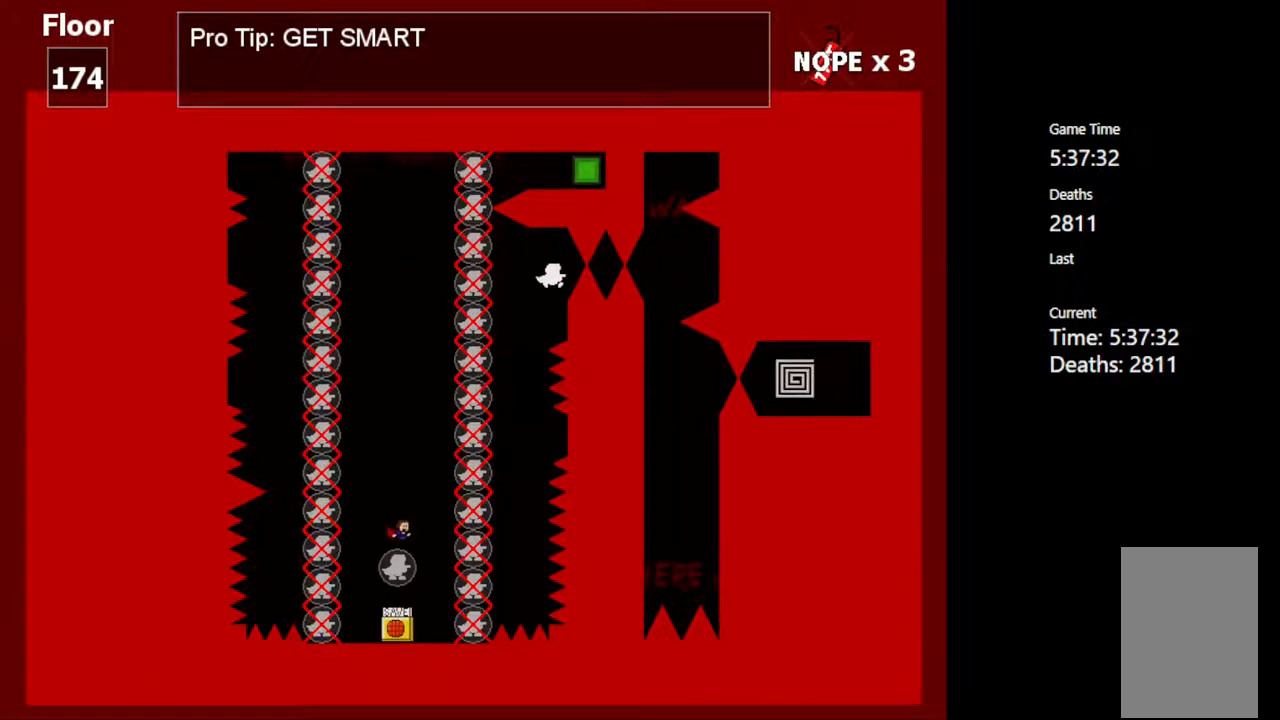
{"keys": [], "events": []}
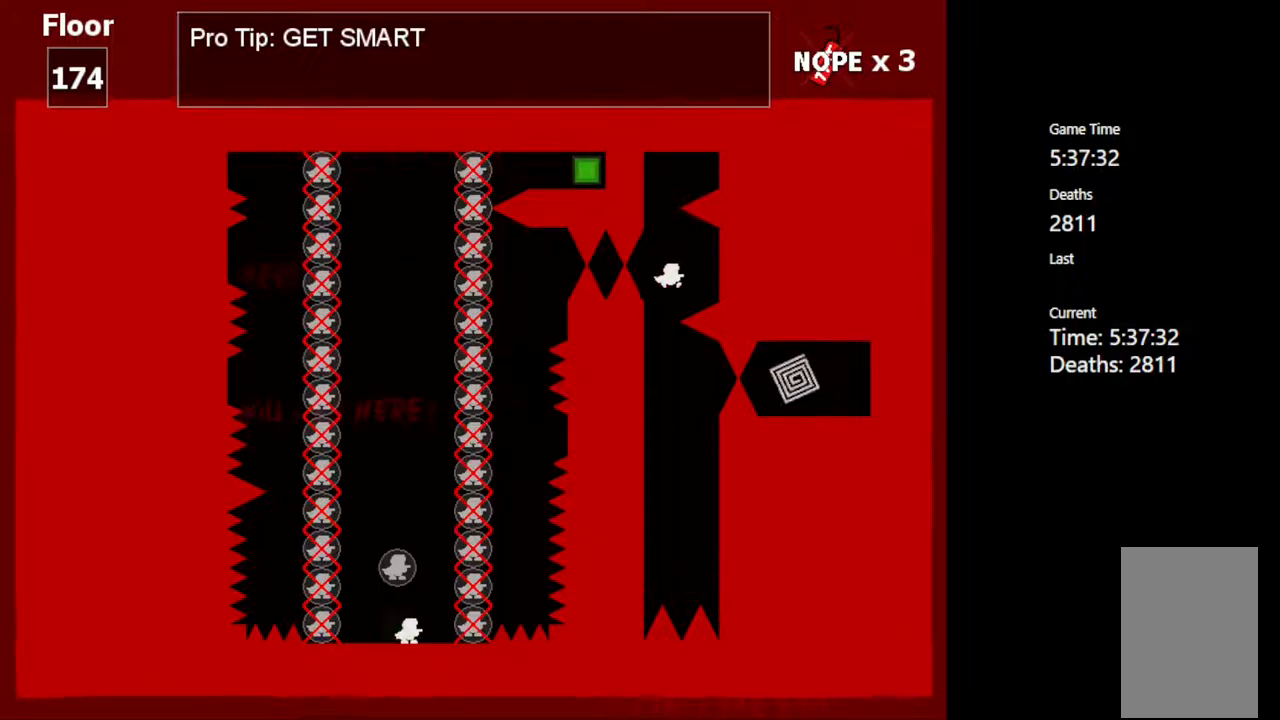
{"keys": ["right"], "events": [[100, "left", "down"], [400, "left", "up"], [500, "right", "down"]]}
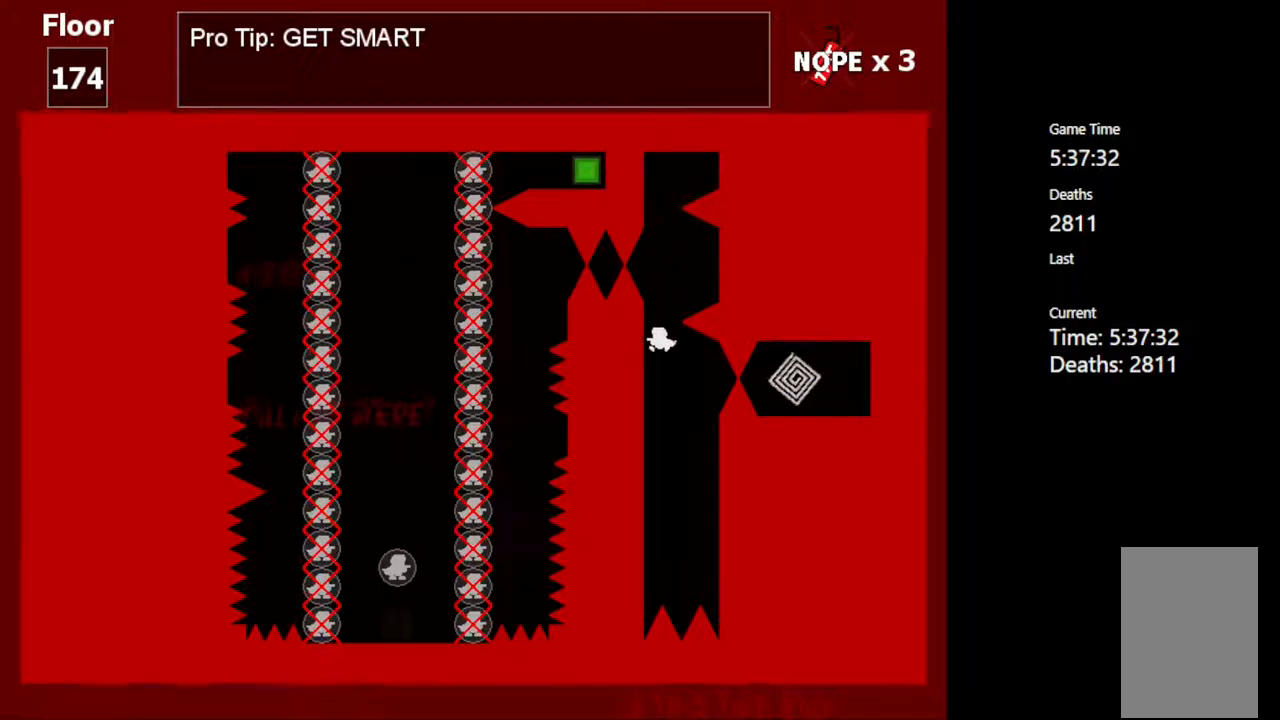
{"keys": [], "events": [[17, "z", "down"], [33, "shift_l", "down"], [67, "right", "up"], [150, "z", "up"], [167, "shift_l", "up"]]}
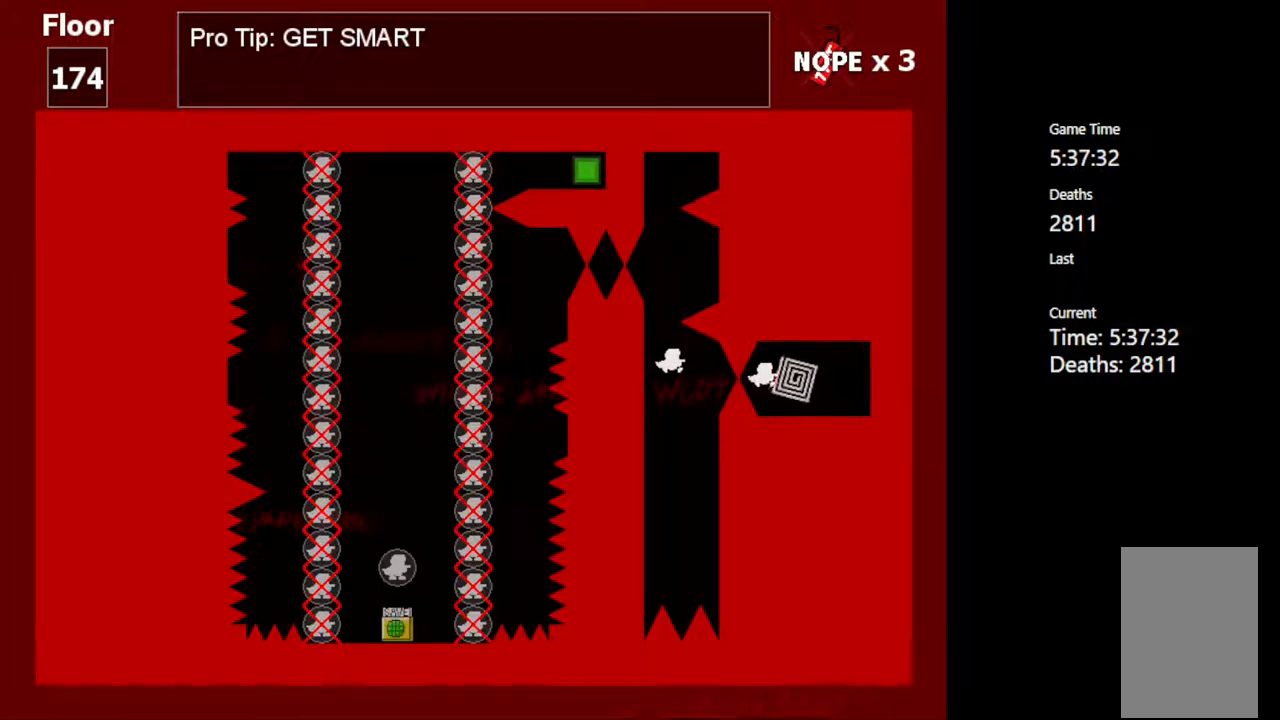
{"keys": [], "events": []}
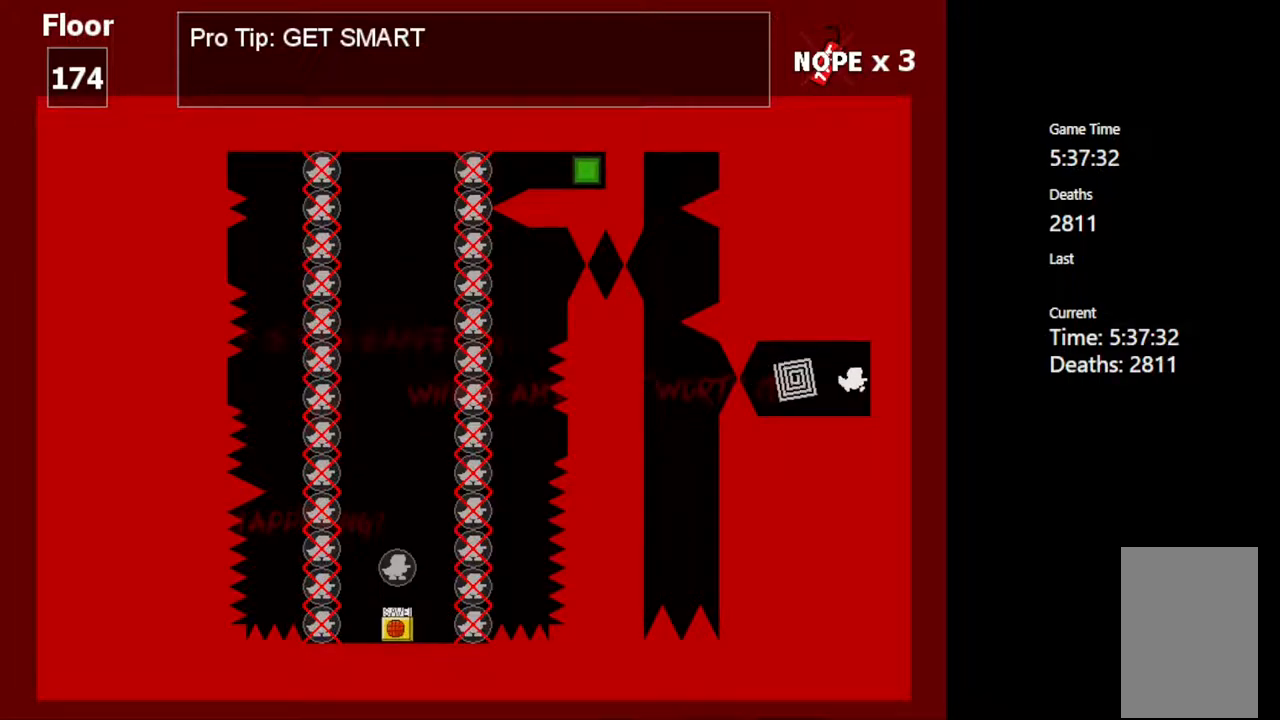
{"keys": [], "events": [[233, "left", "down"], [483, "left", "up"]]}
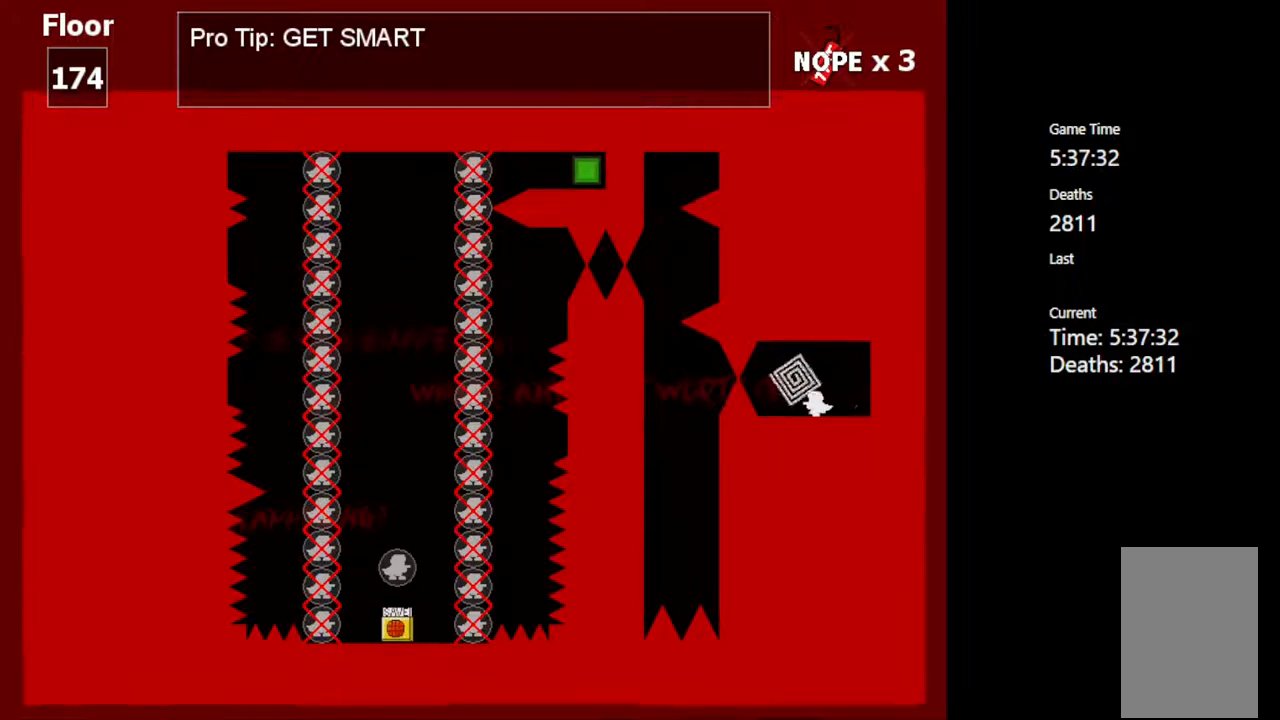
{"keys": [], "events": []}
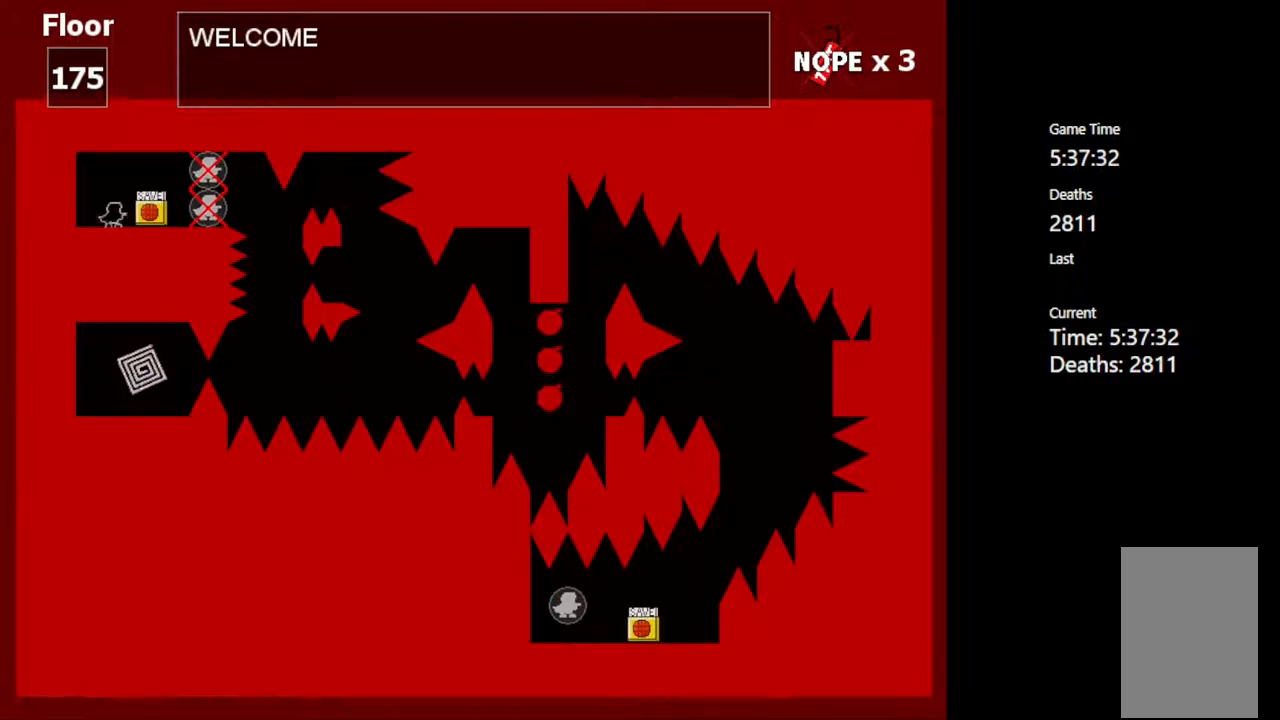
{"keys": [], "events": [[233, "right", "down"], [417, "right", "up"]]}
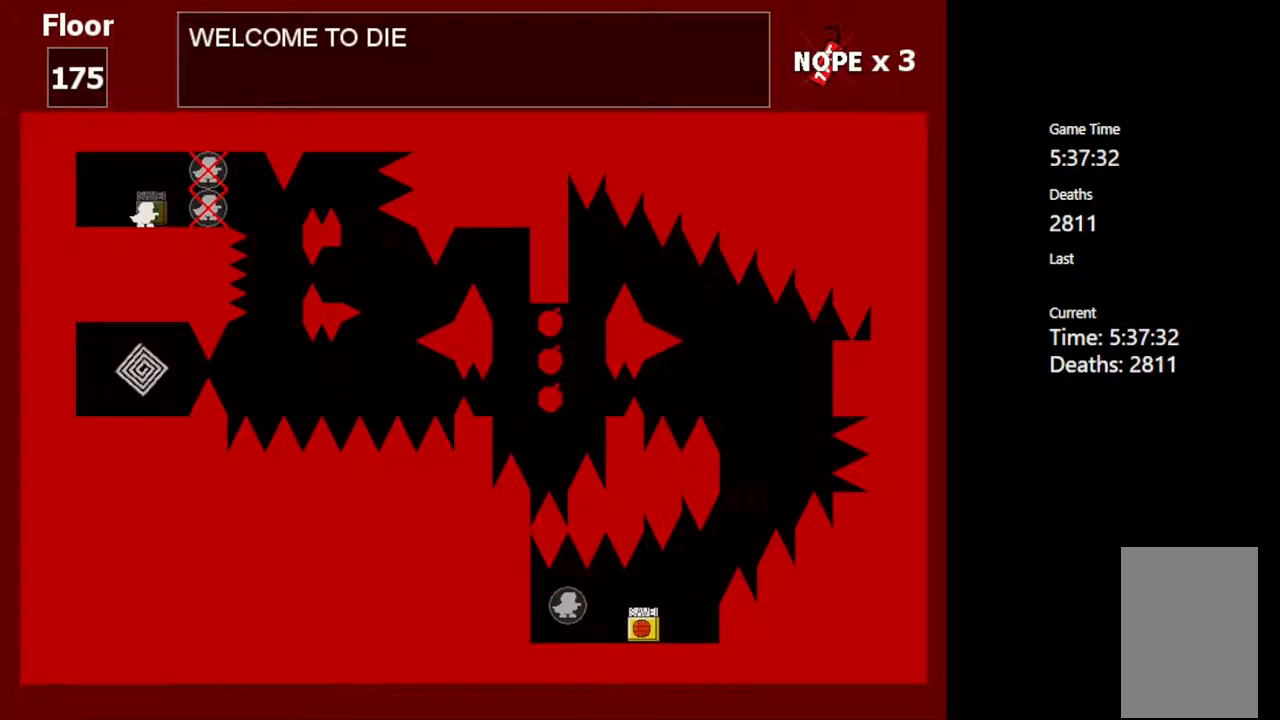
{"keys": [], "events": []}
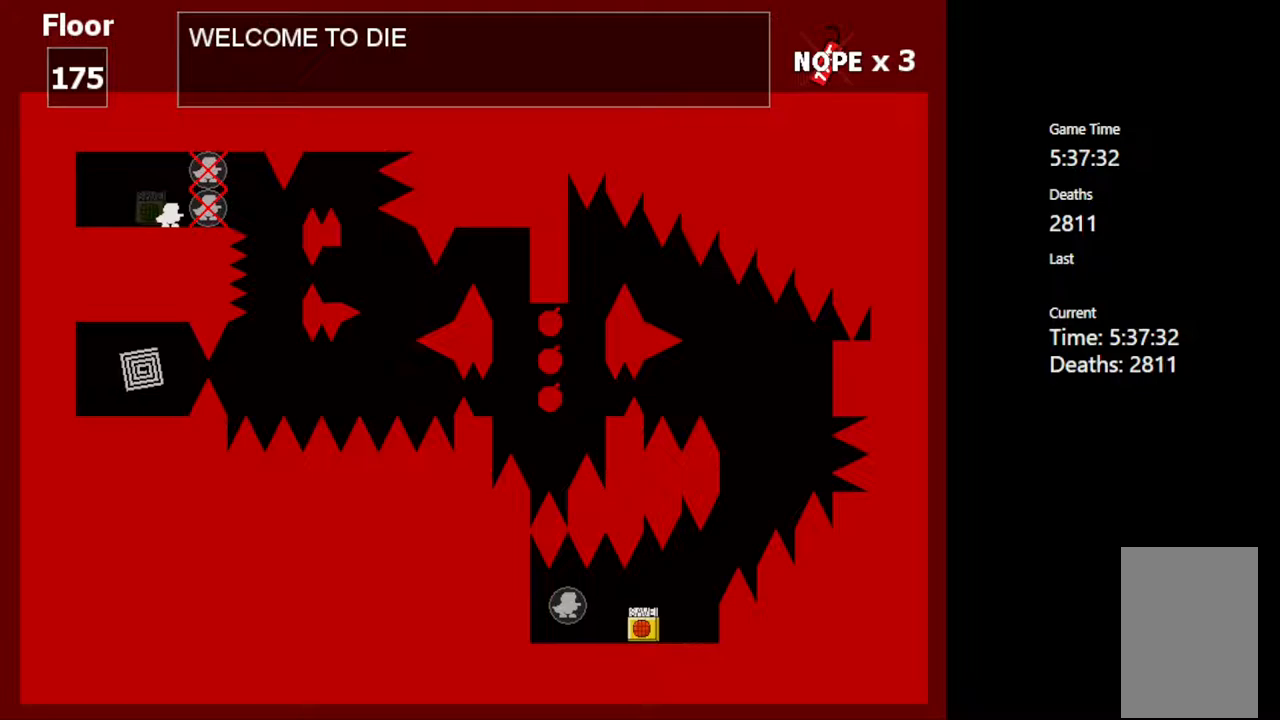
{"keys": ["right"], "events": [[100, "right", "down"], [100, "shift_l", "down"], [167, "shift_l", "up"]]}
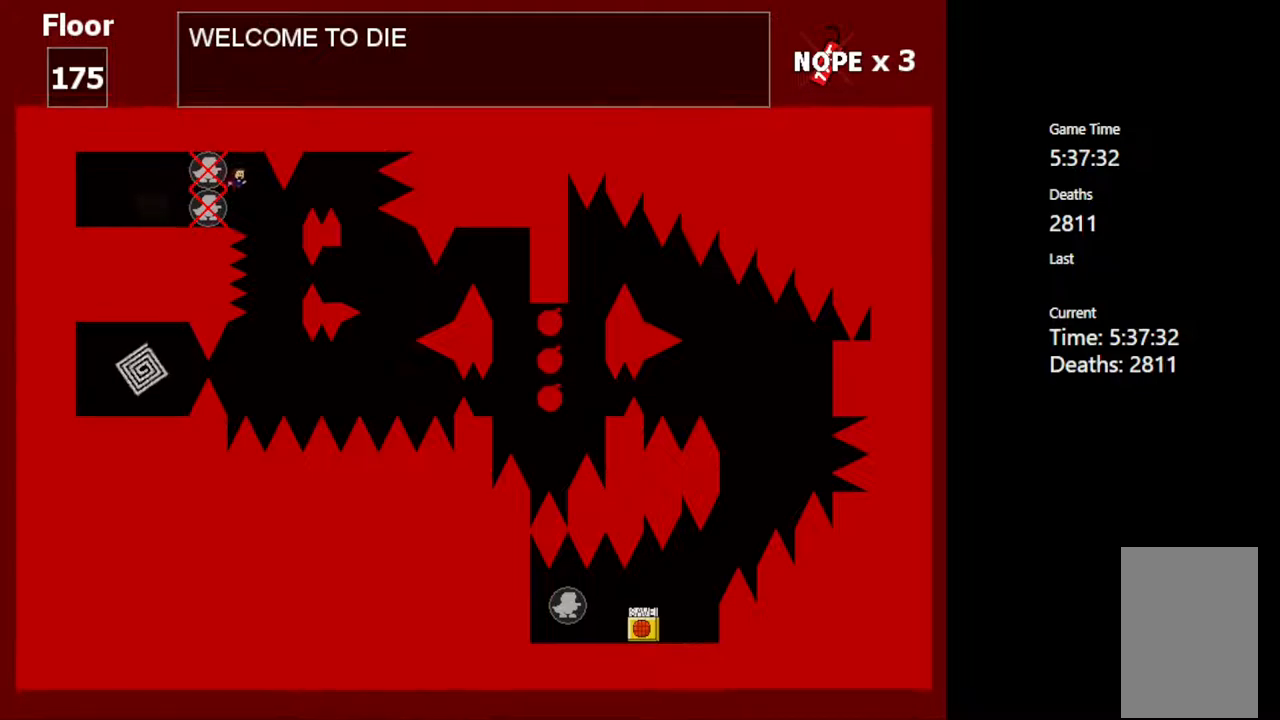
{"keys": ["right", "shift_l"], "events": [[183, "shift_l", "down"]]}
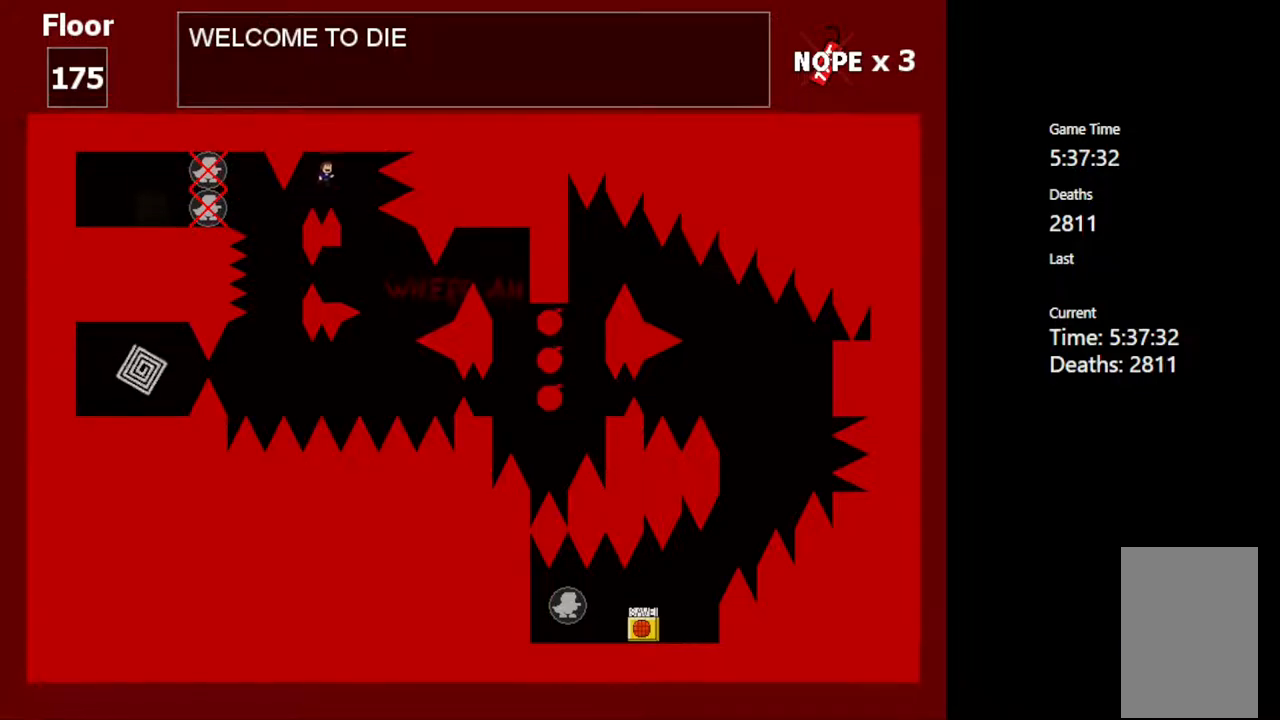
{"keys": [], "events": [[50, "shift_l", "up"], [133, "right", "up"], [317, "left", "down"], [450, "left", "up"]]}
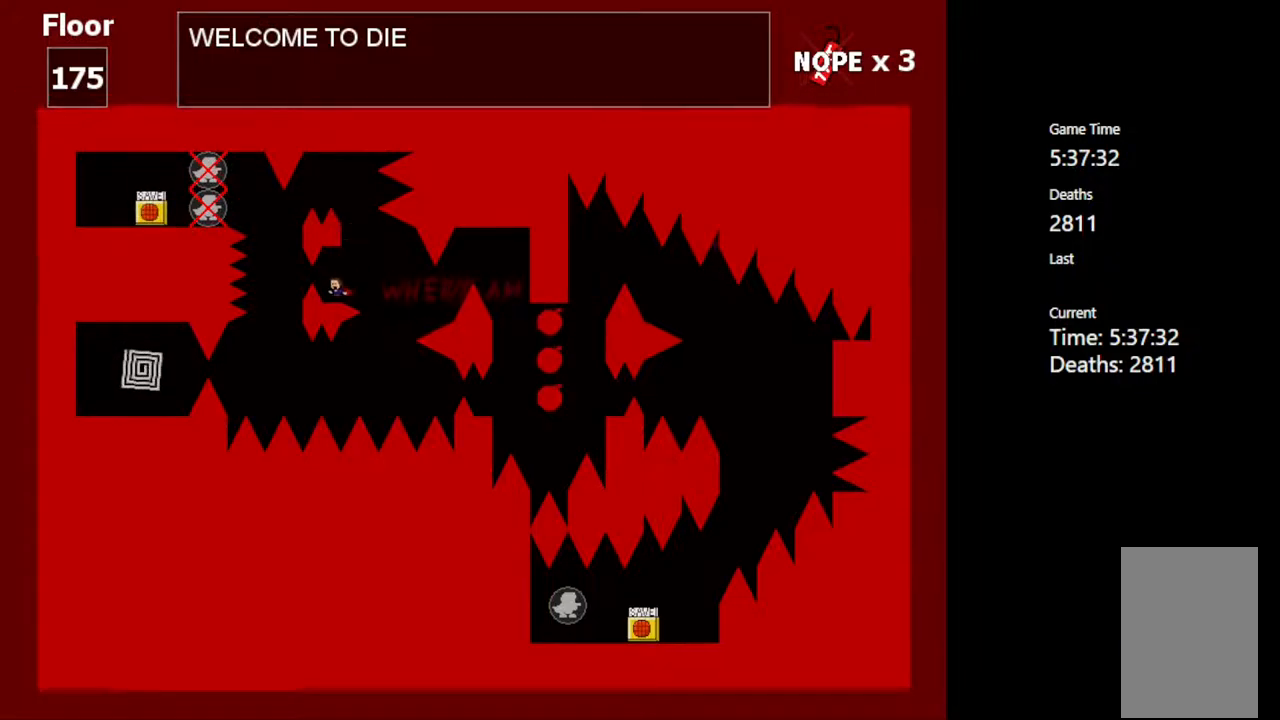
{"keys": ["right"], "events": [[267, "right", "down"], [267, "shift_l", "down"], [317, "shift_l", "up"]]}
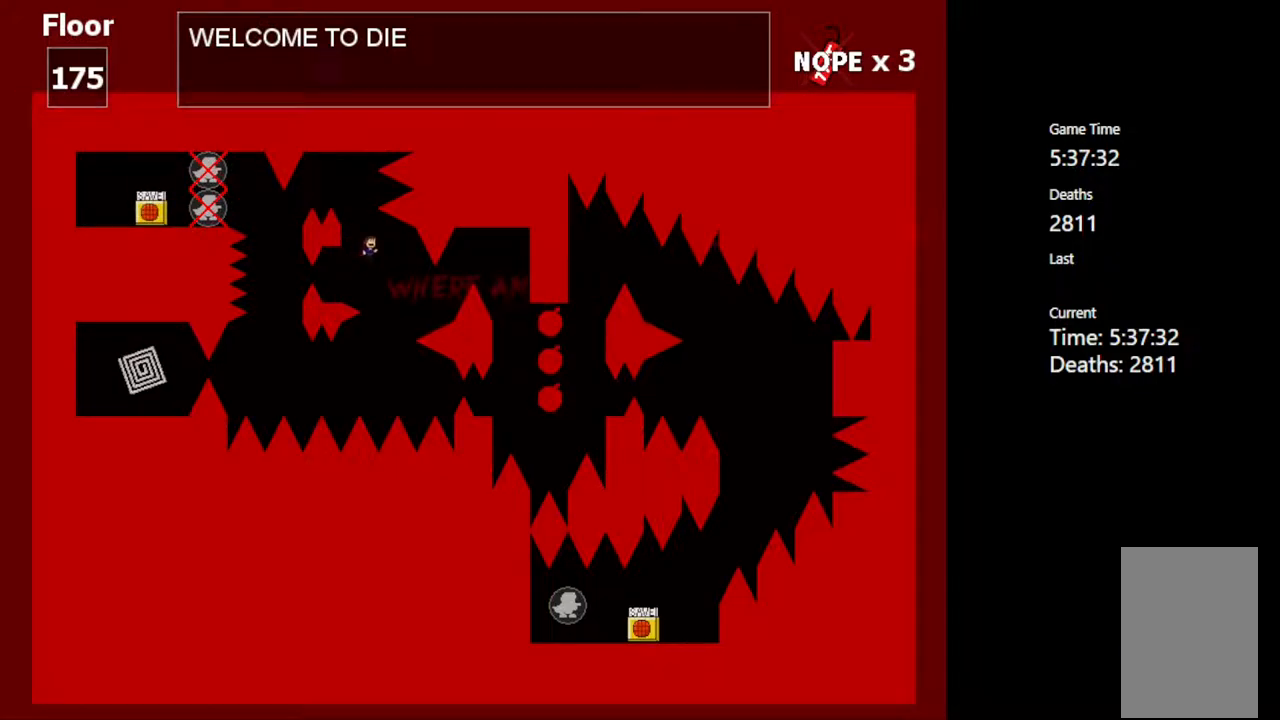
{"keys": ["right", "shift_l"], "events": [[317, "shift_l", "down"]]}
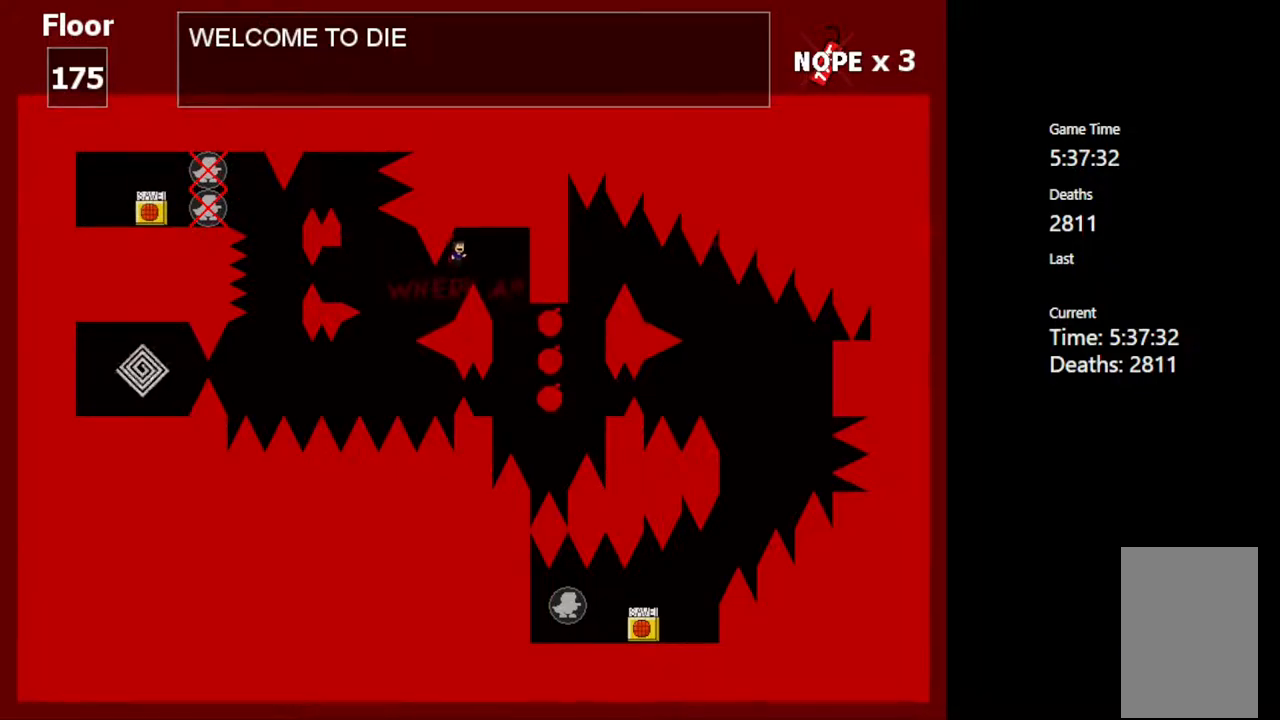
{"keys": [], "events": [[100, "shift_l", "up"], [233, "right", "up"]]}
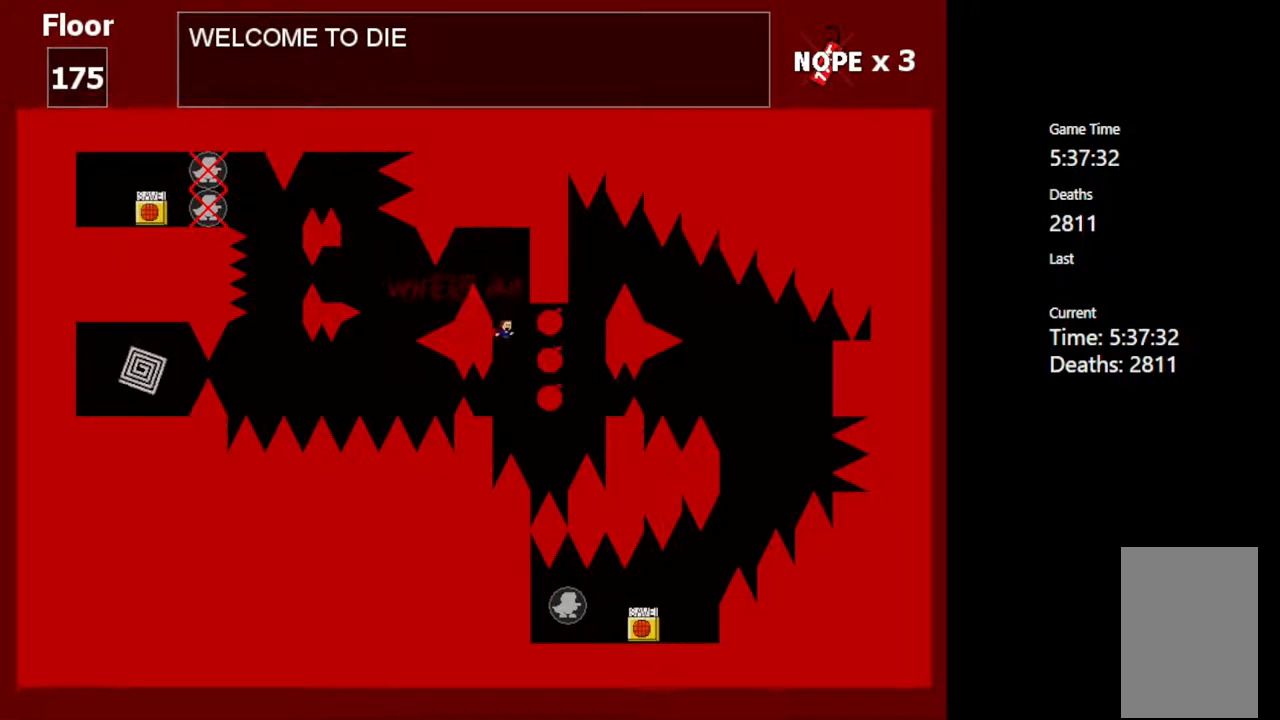
{"keys": ["right"], "events": [[17, "left", "down"], [133, "left", "up"], [483, "right", "down"]]}
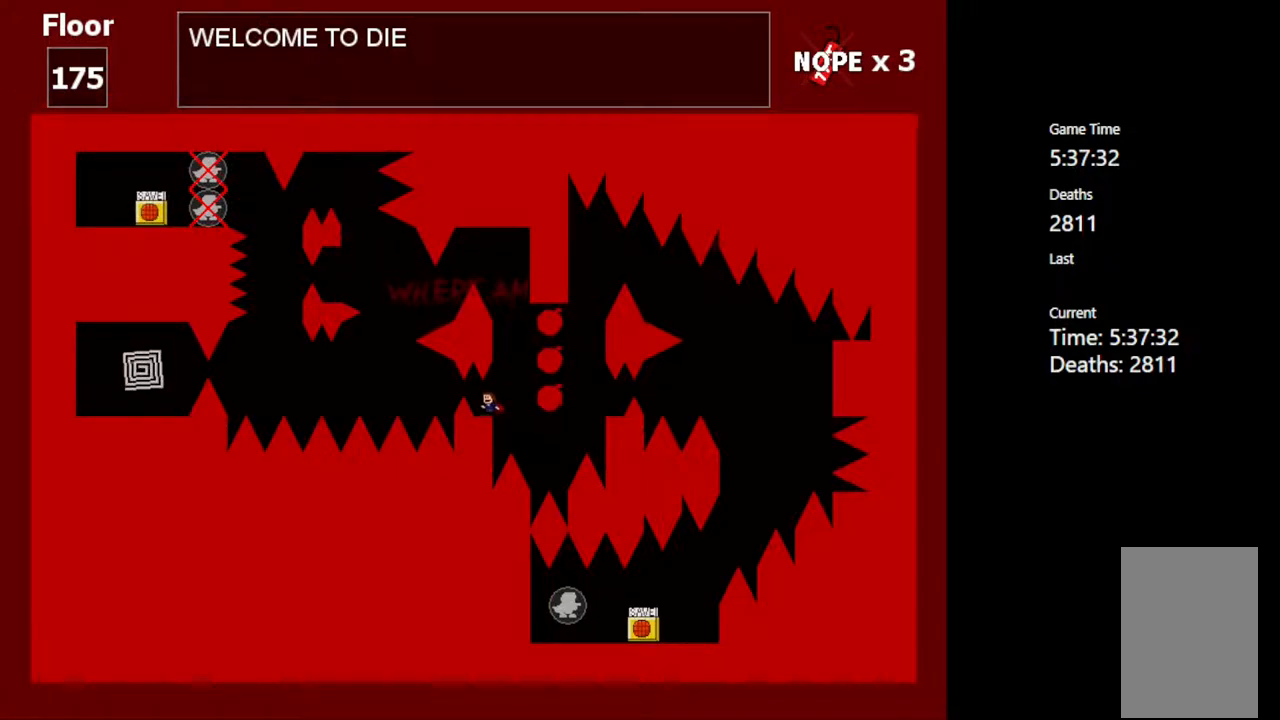
{"keys": ["right", "shift_l"], "events": [[317, "shift_l", "down"]]}
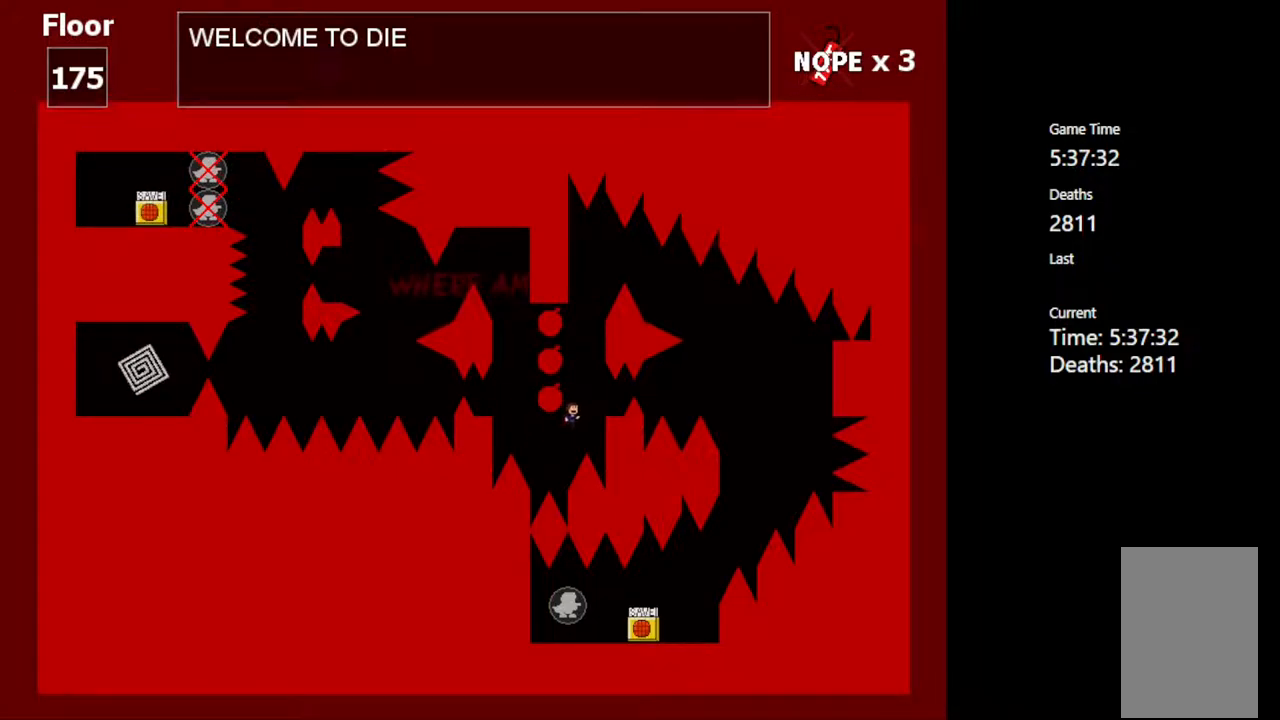
{"keys": [], "events": [[167, "right", "up"], [183, "shift_l", "up"]]}
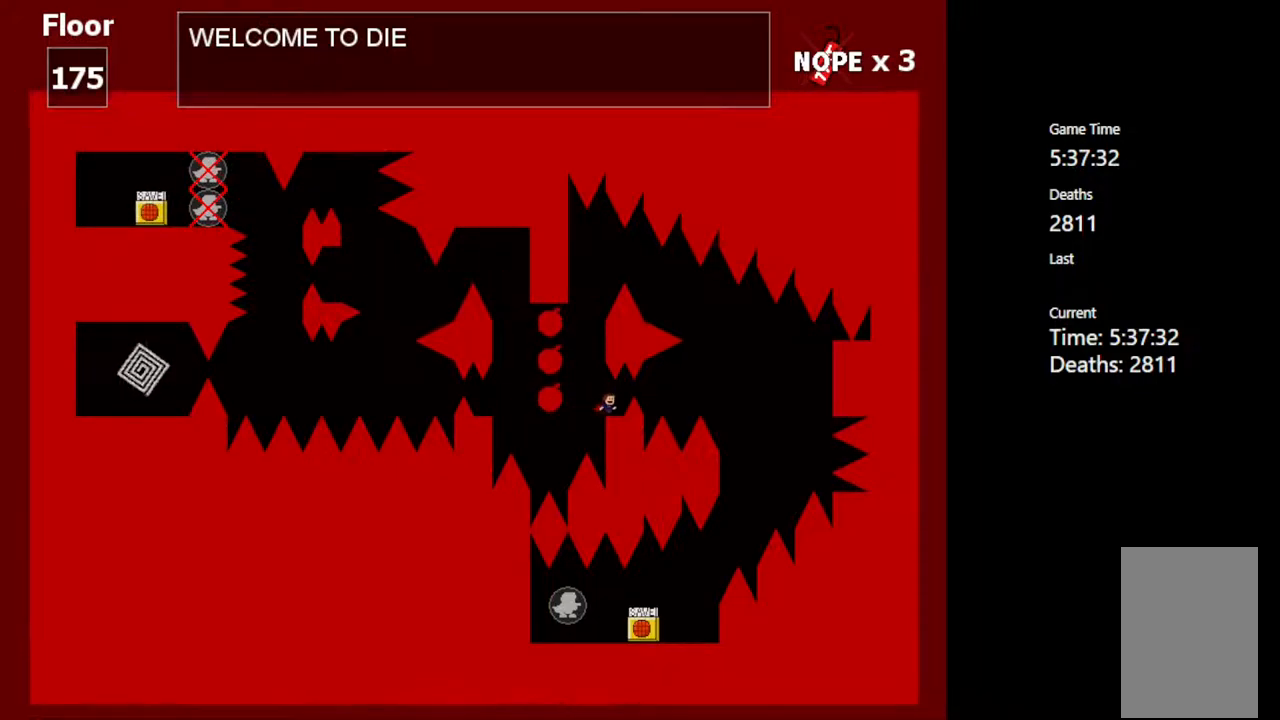
{"keys": [], "events": [[100, "left", "down"], [117, "shift_l", "down"], [250, "left", "up"], [450, "shift_l", "up"]]}
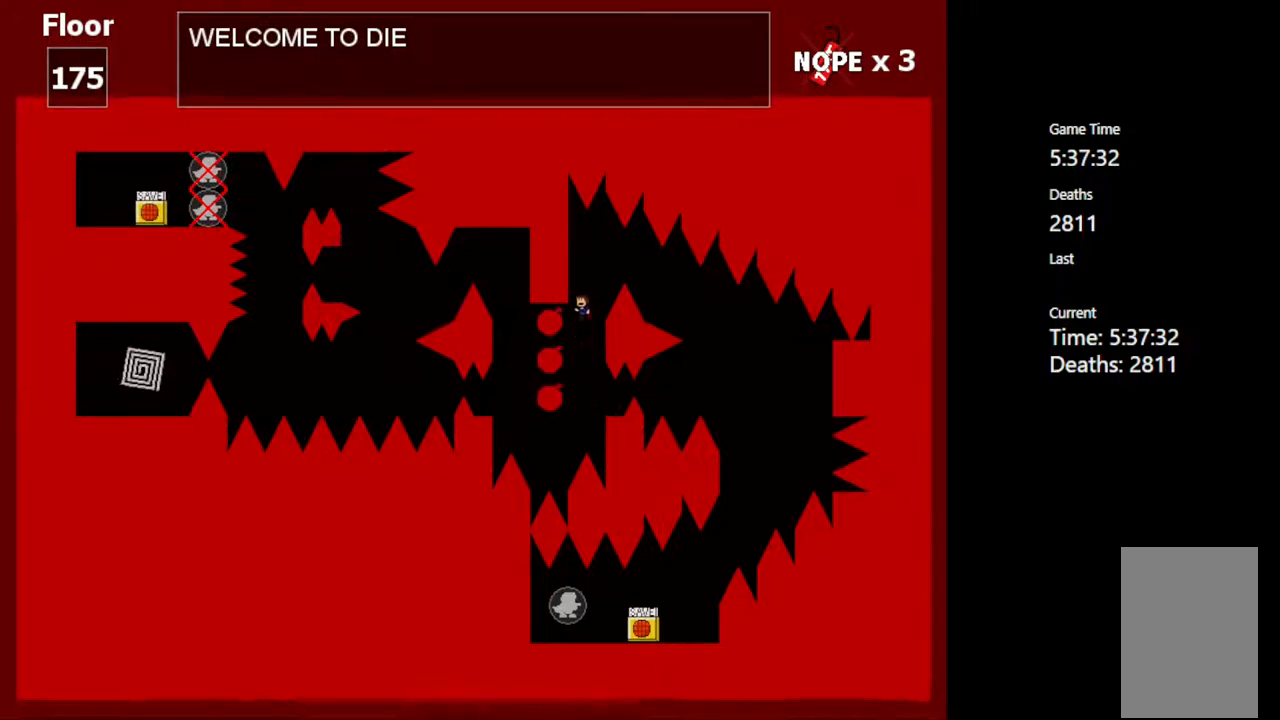
{"keys": ["right"], "events": [[67, "shift_l", "down"], [83, "right", "down"], [300, "shift_l", "up"]]}
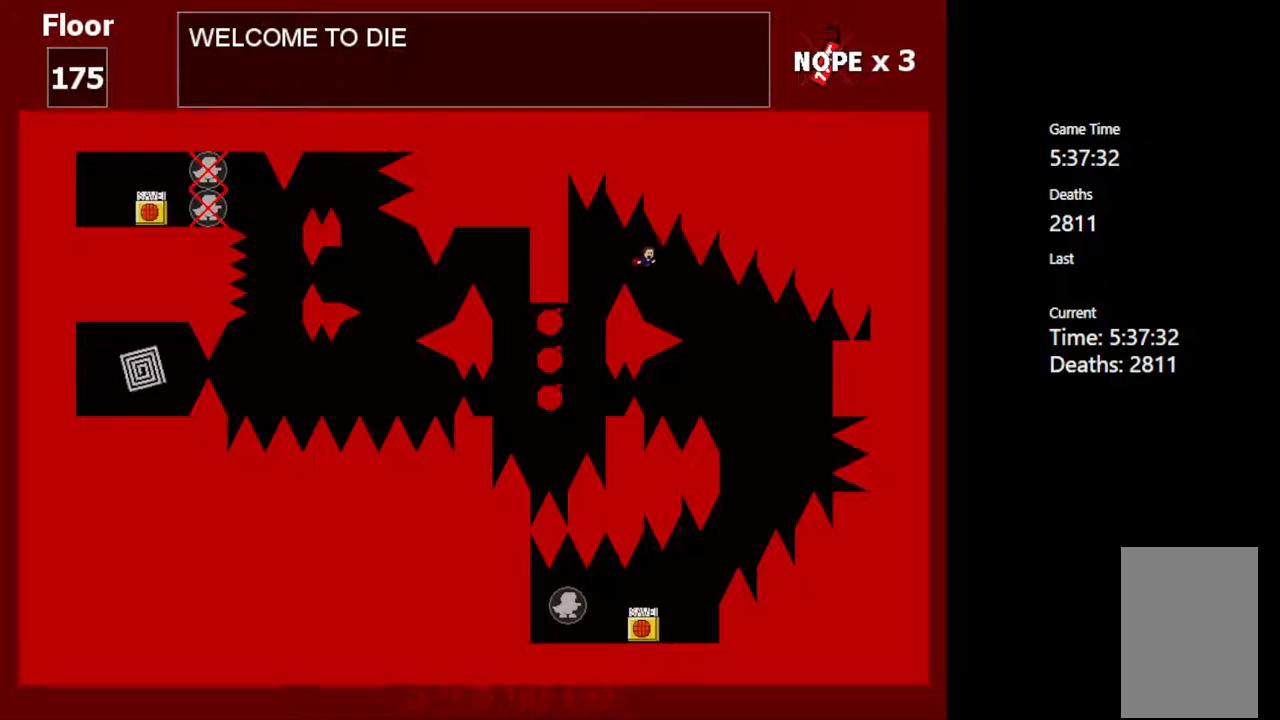
{"keys": [], "events": [[450, "right", "up"]]}
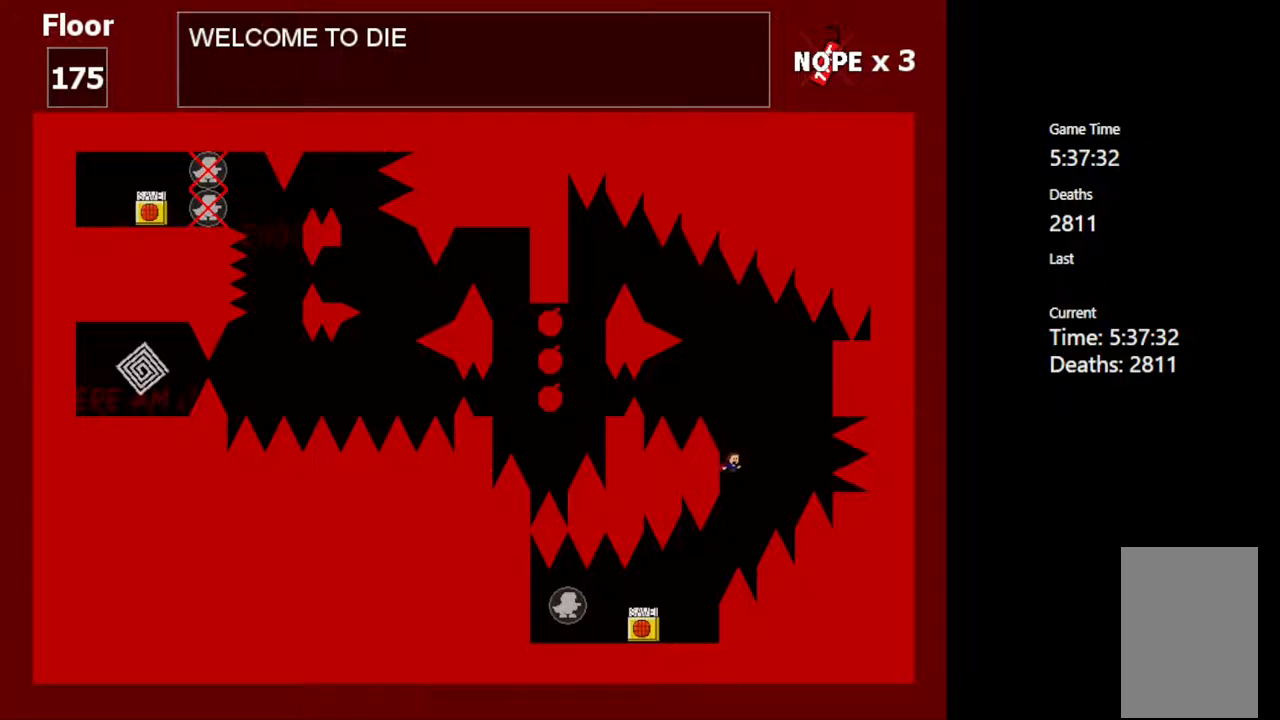
{"keys": ["left"], "events": [[83, "left", "down"]]}
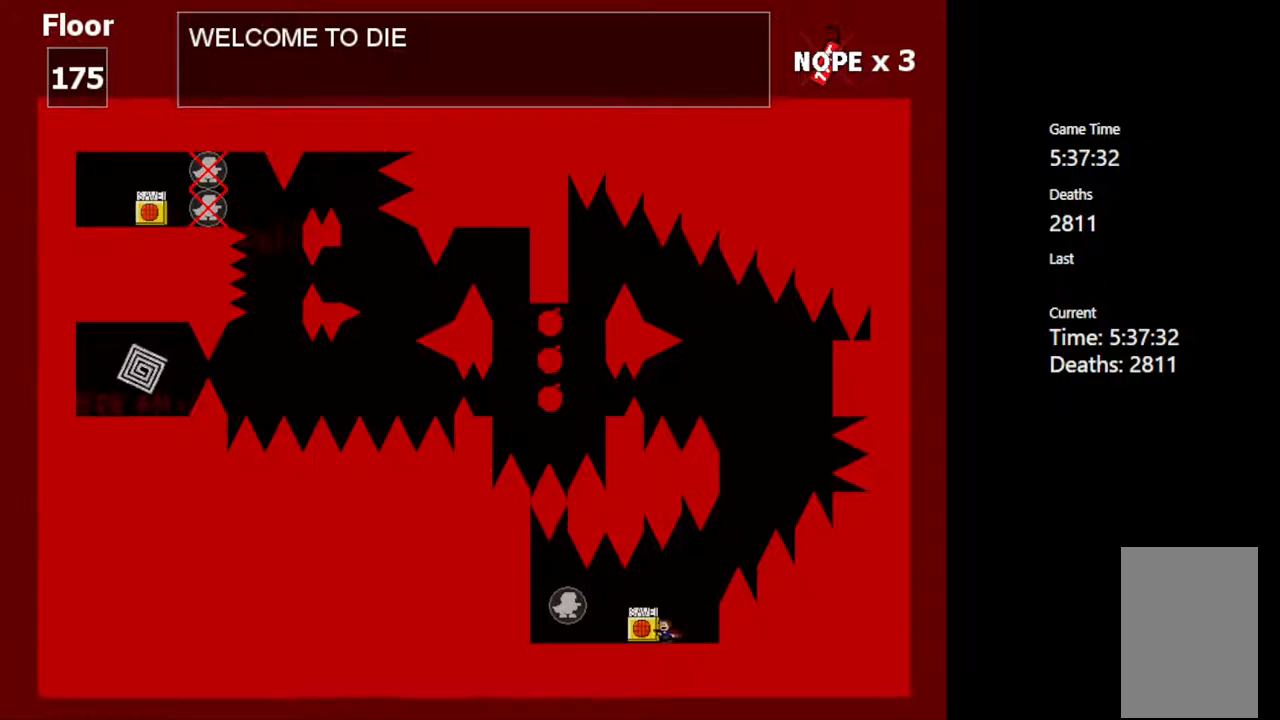
{"keys": ["left"], "events": [[50, "left", "up"], [167, "left", "down"], [250, "left", "up"], [350, "left", "down"]]}
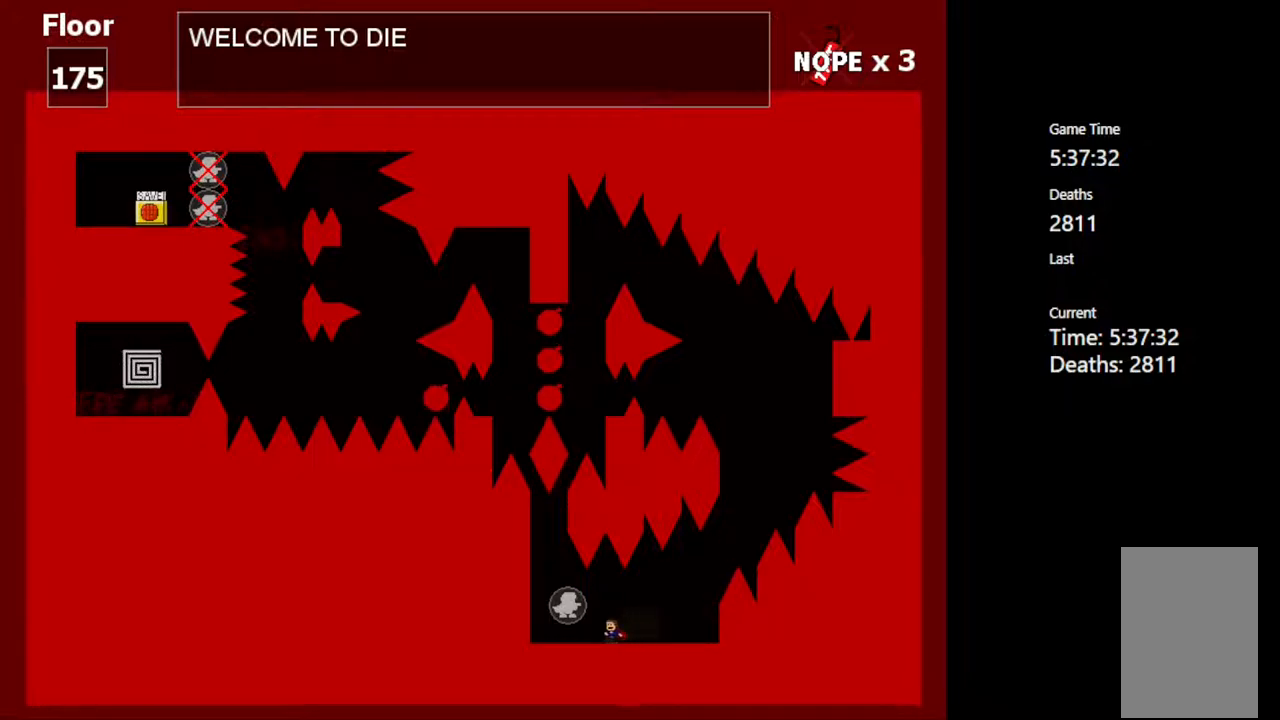
{"keys": ["right"], "events": [[250, "left", "up"], [317, "right", "down"]]}
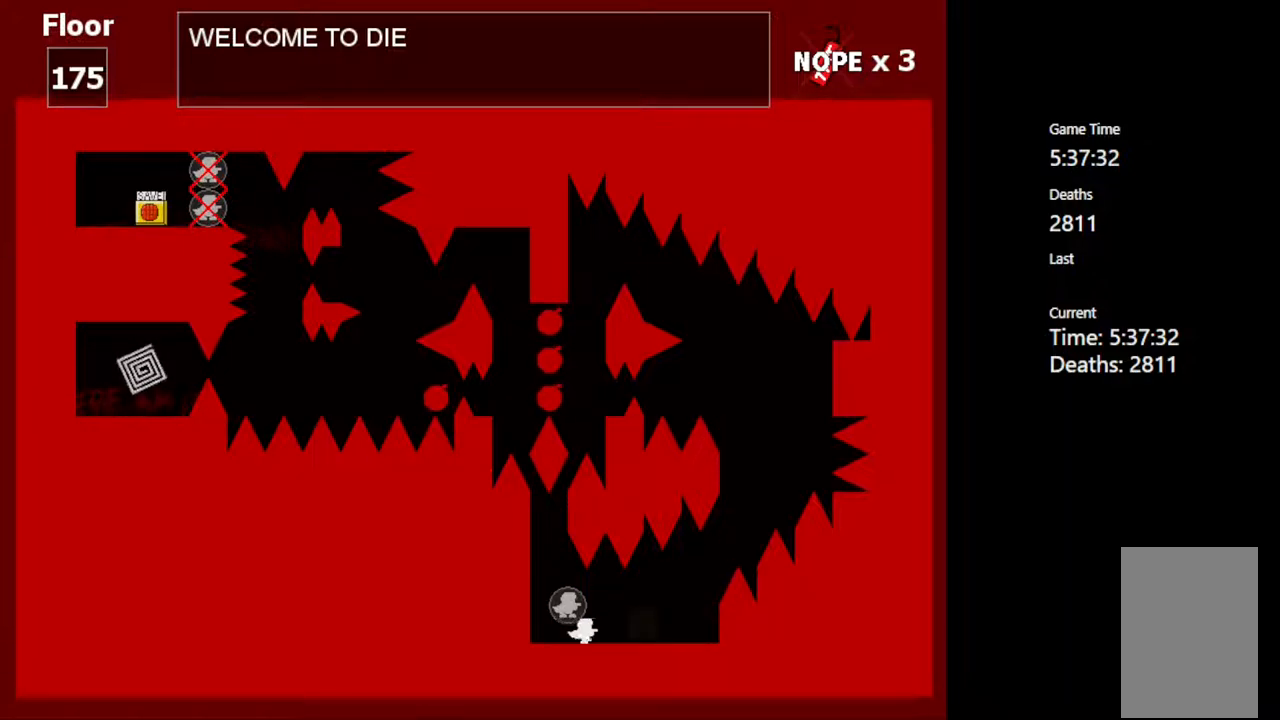
{"keys": ["right"], "events": [[367, "right", "up"], [450, "right", "down"]]}
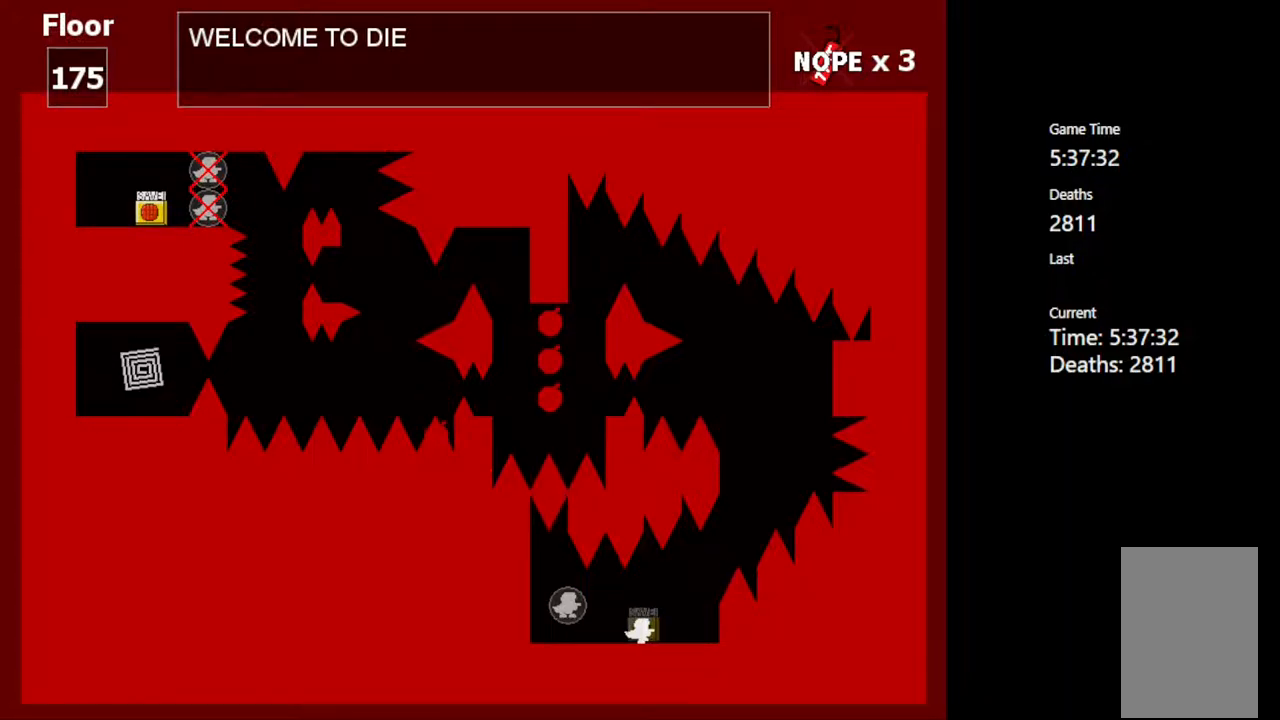
{"keys": ["right"], "events": [[83, "shift_l", "down"], [450, "shift_l", "up"]]}
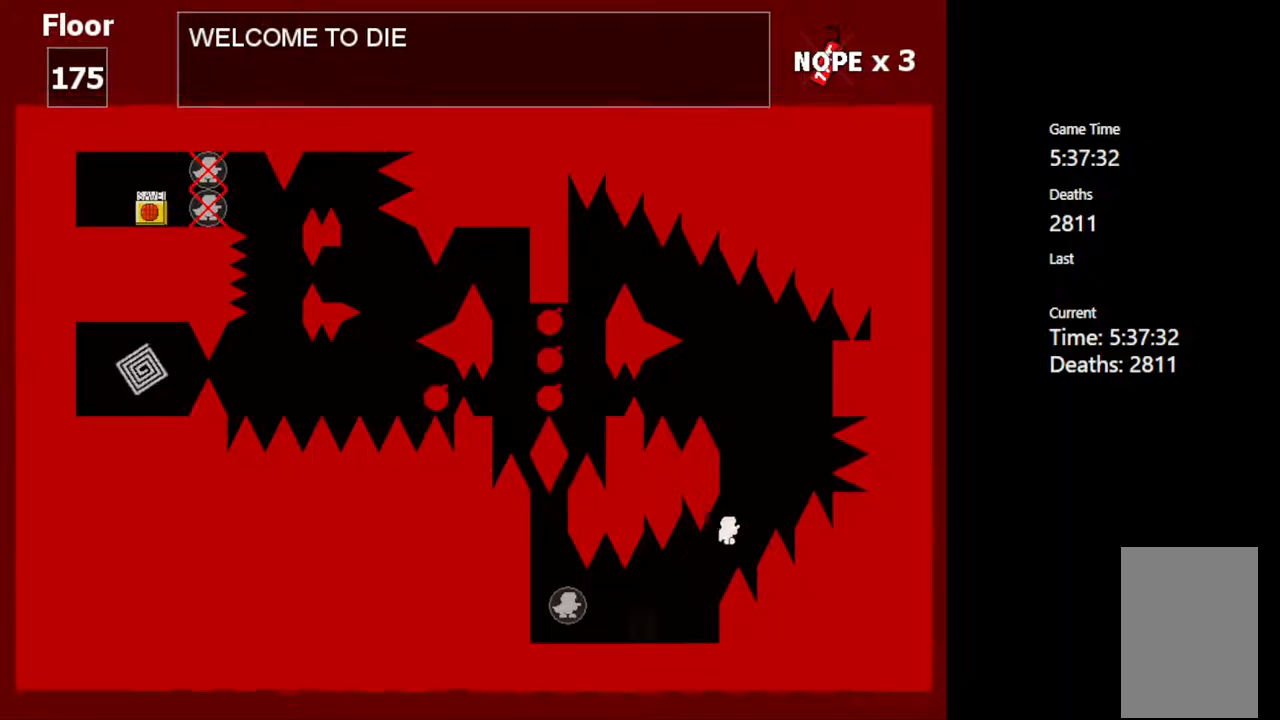
{"keys": [], "events": [[33, "shift_l", "down"], [117, "right", "up"], [217, "left", "down"], [283, "left", "up"], [300, "z", "down"], [333, "shift_l", "up"], [400, "z", "up"]]}
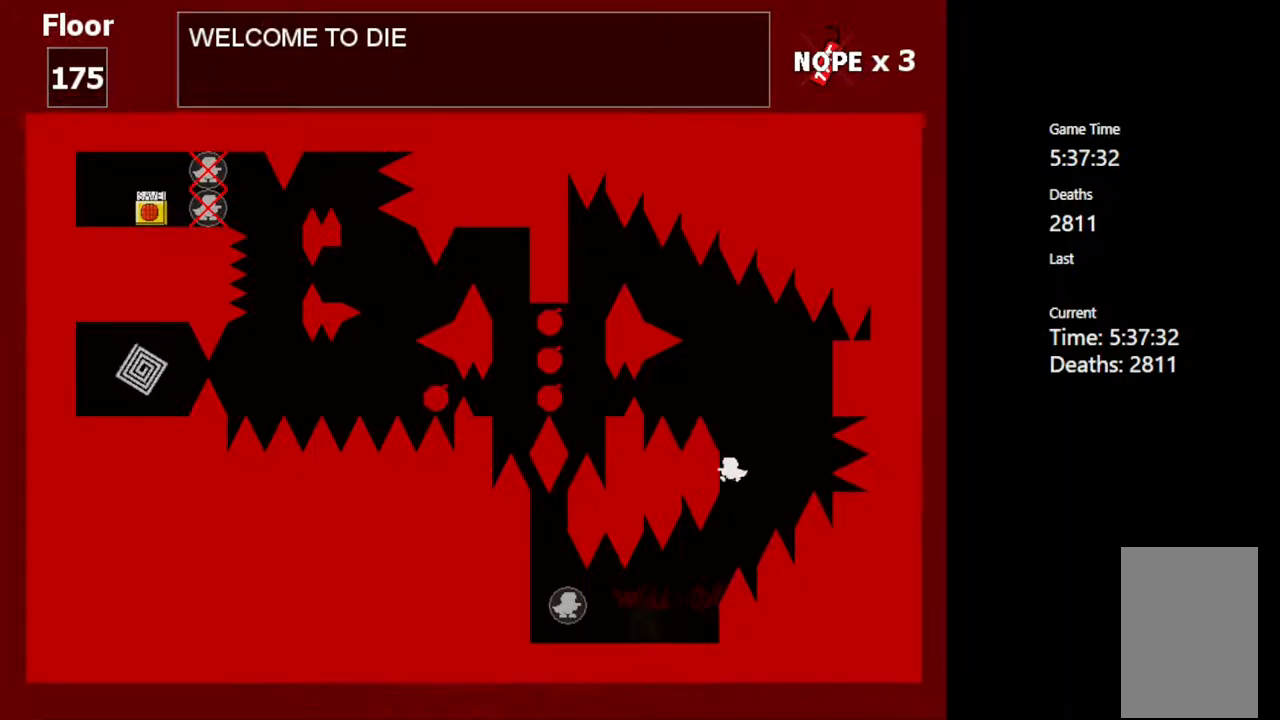
{"keys": [], "events": [[33, "right", "down"], [33, "shift_l", "down"], [333, "right", "up"], [333, "z", "down"], [367, "shift_l", "up"], [467, "z", "up"]]}